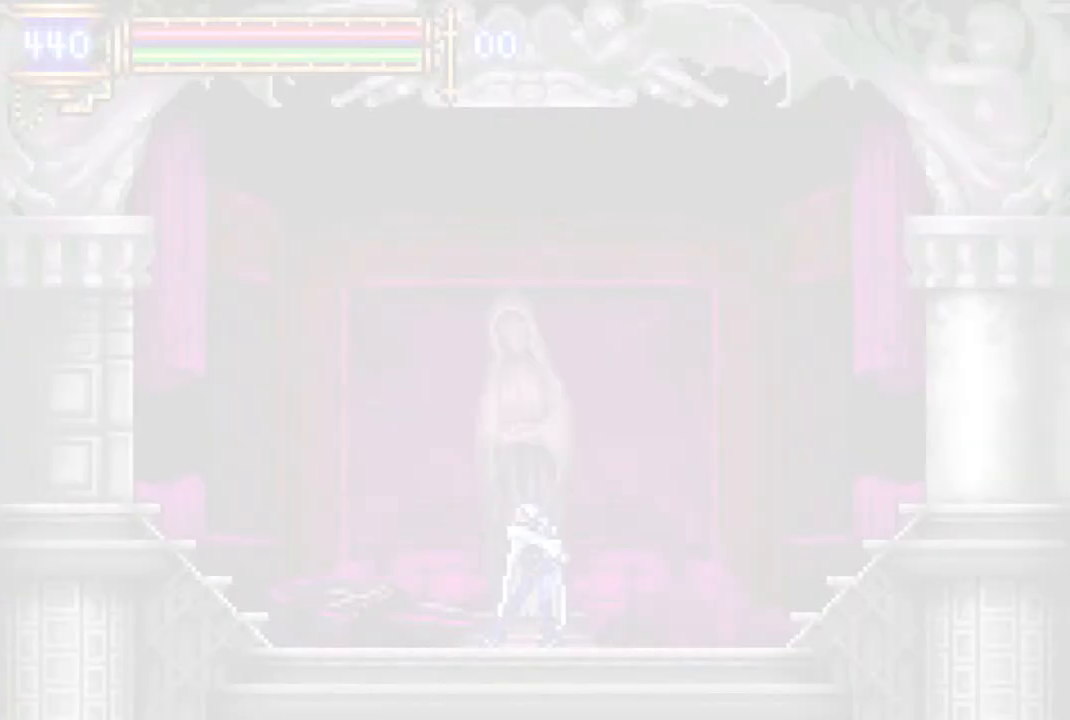
Gameplay with a controller (PlayStation layout); each line is a JSON object with the inputs held at the frame after it. "events" lists button and stick changes between this image and that frame as [ms after this image, input, new state], when the widget could be followed in between.
{"buttons": [], "left_stick": "center", "right_stick": "center", "events": []}
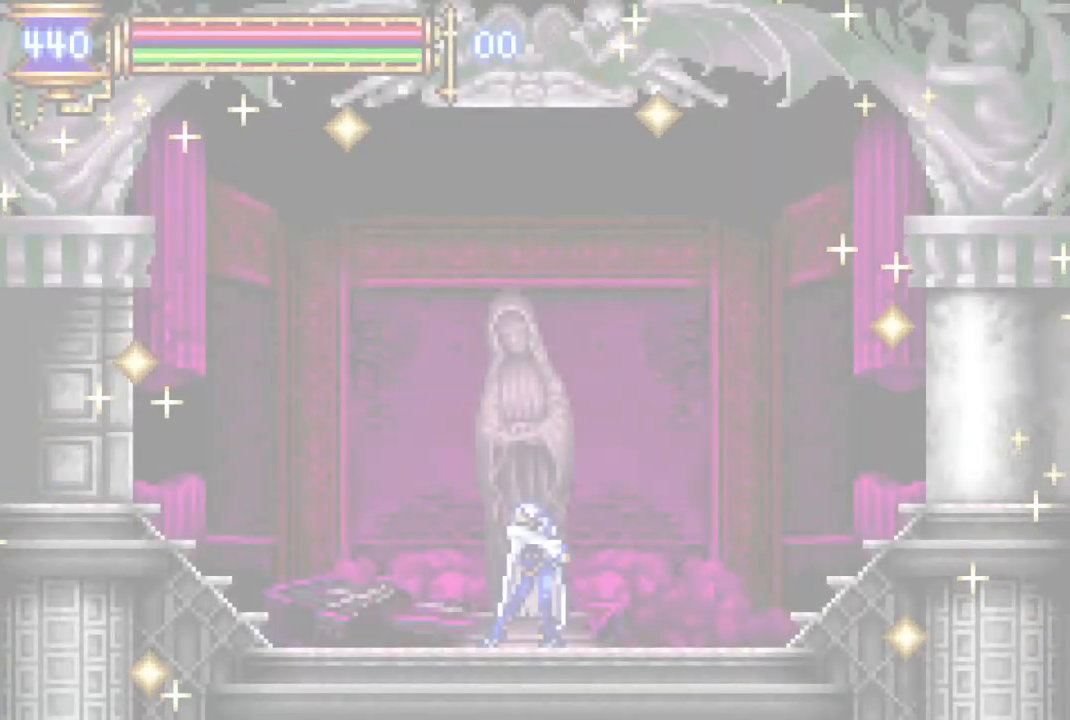
{"buttons": [], "left_stick": "center", "right_stick": "center", "events": []}
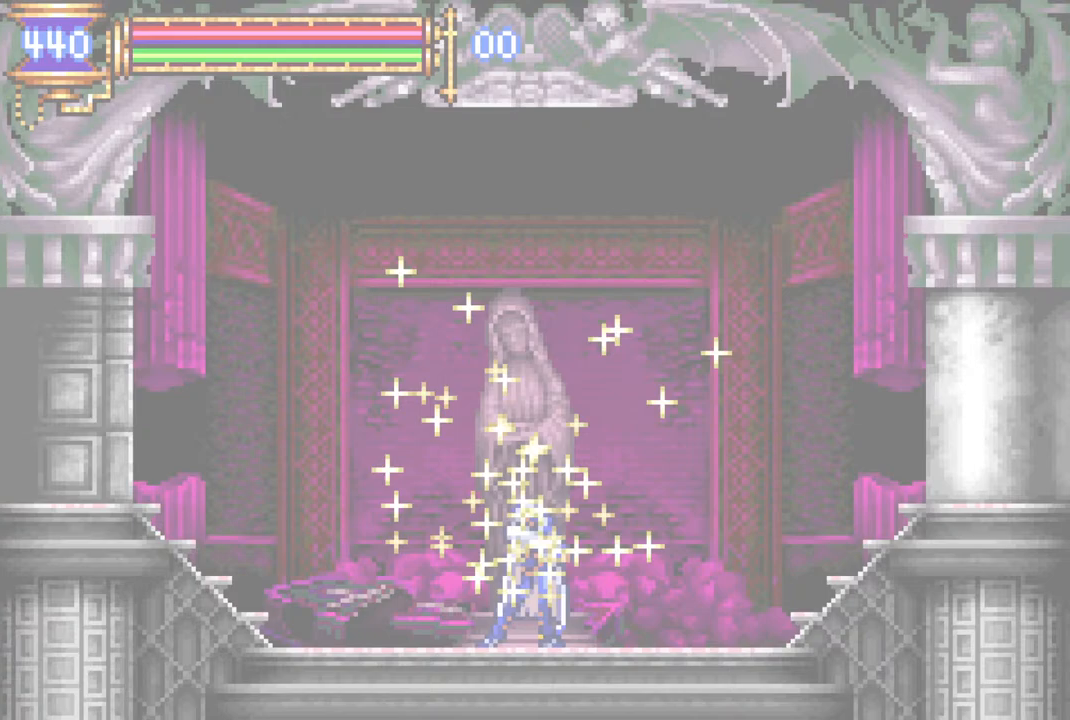
{"buttons": [], "left_stick": "center", "right_stick": "center", "events": []}
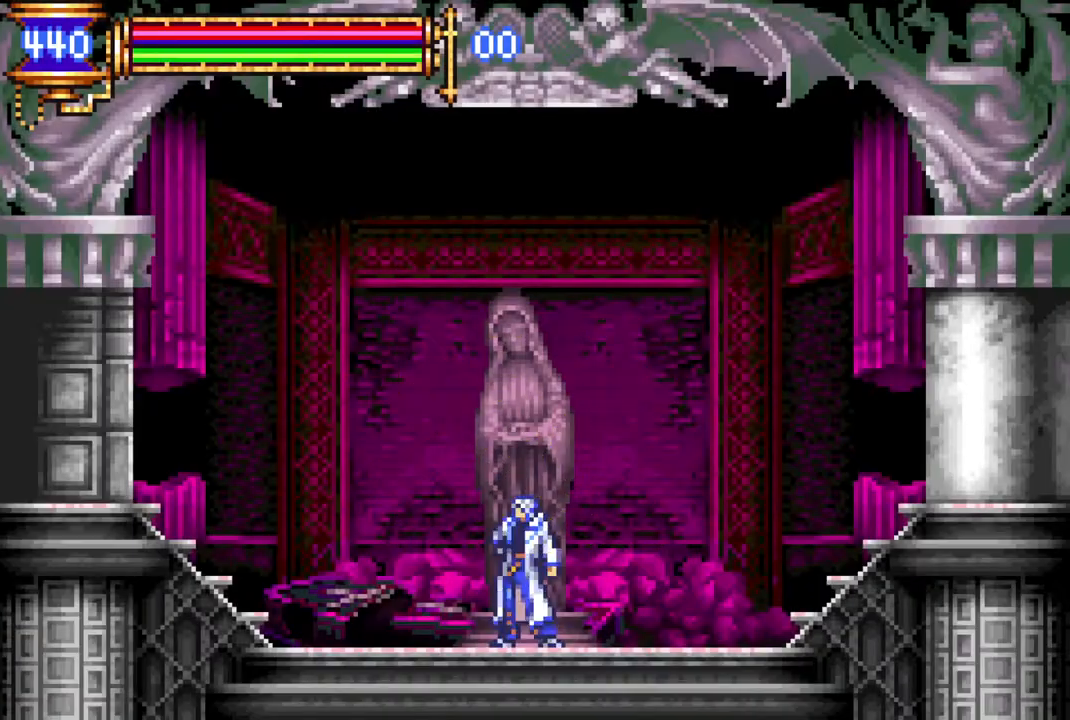
{"buttons": ["DPAD_LEFT"], "left_stick": "center", "right_stick": "center", "events": [[500, "DPAD_LEFT", "down"]]}
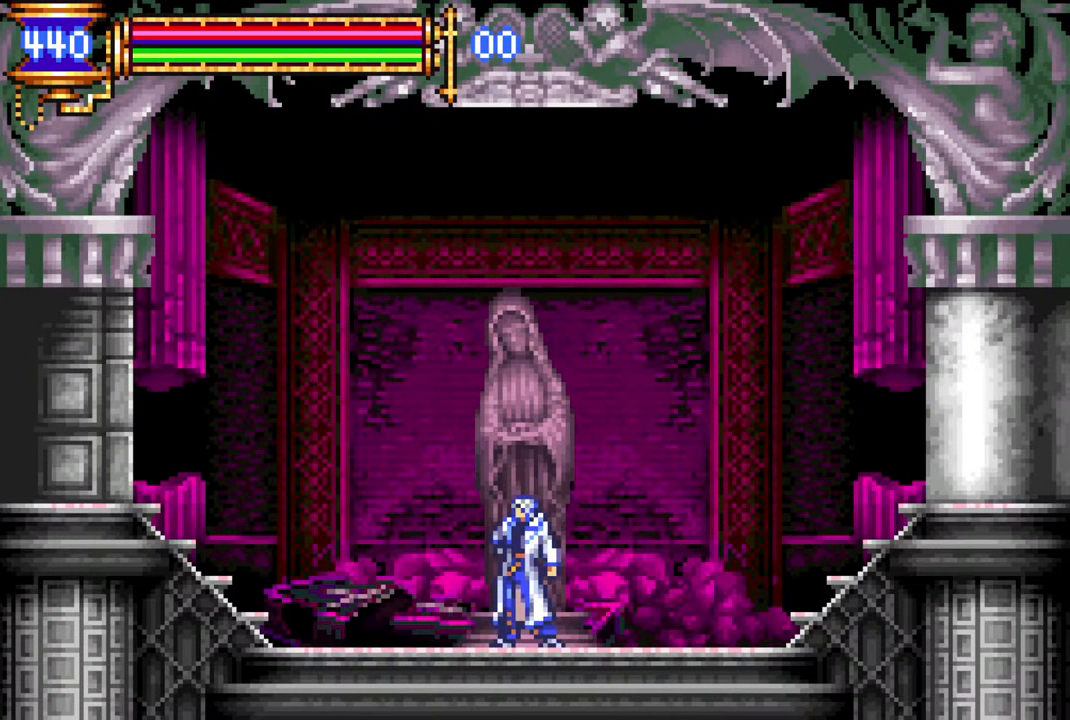
{"buttons": ["R1", "DPAD_LEFT"], "left_stick": "center", "right_stick": "center", "events": [[50, "R1", "down"]]}
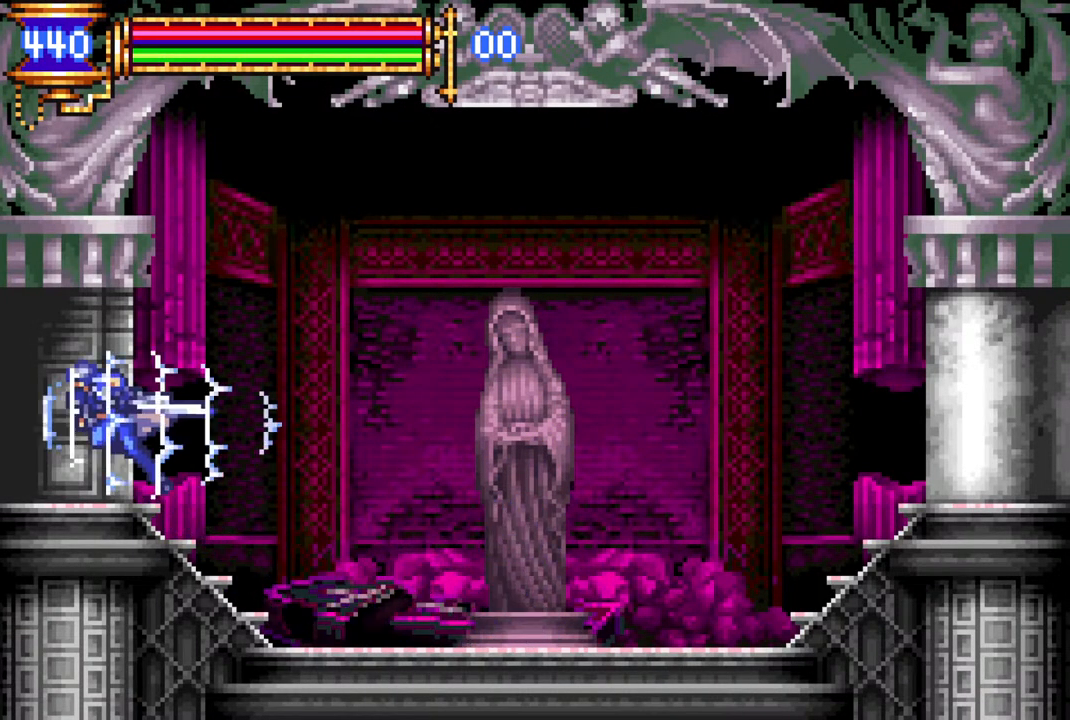
{"buttons": ["R1"], "left_stick": "center", "right_stick": "center", "events": [[483, "DPAD_LEFT", "up"]]}
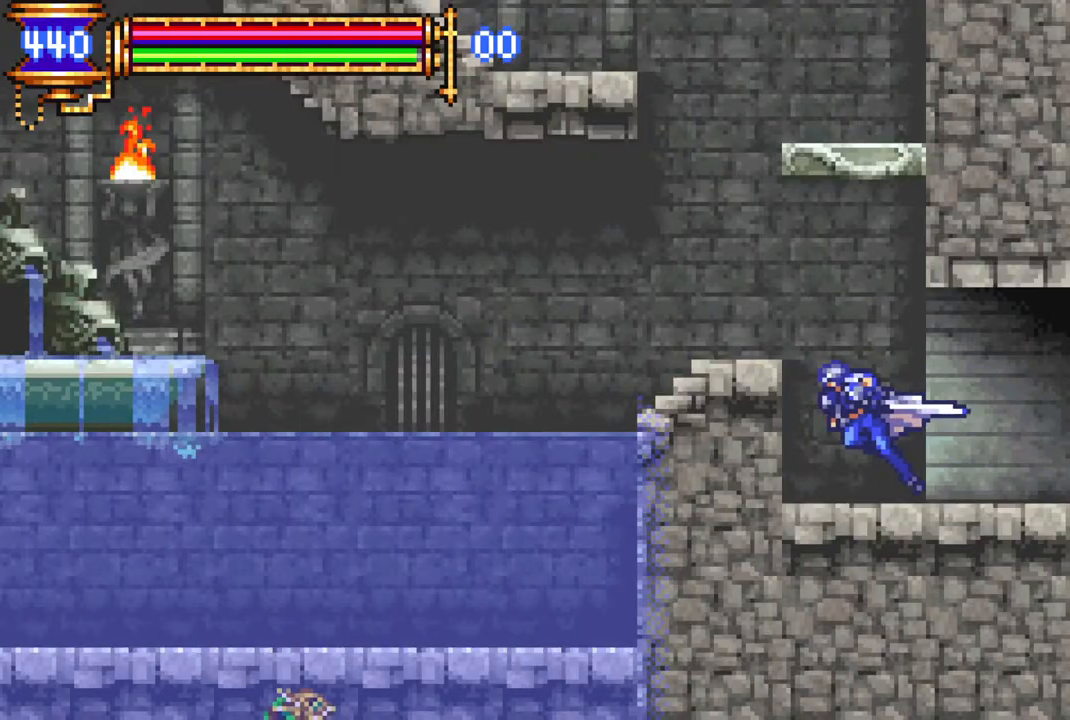
{"buttons": ["DPAD_LEFT"], "left_stick": "center", "right_stick": "center", "events": [[33, "R1", "up"], [283, "CROSS", "down"], [417, "DPAD_LEFT", "down"], [467, "CROSS", "up"]]}
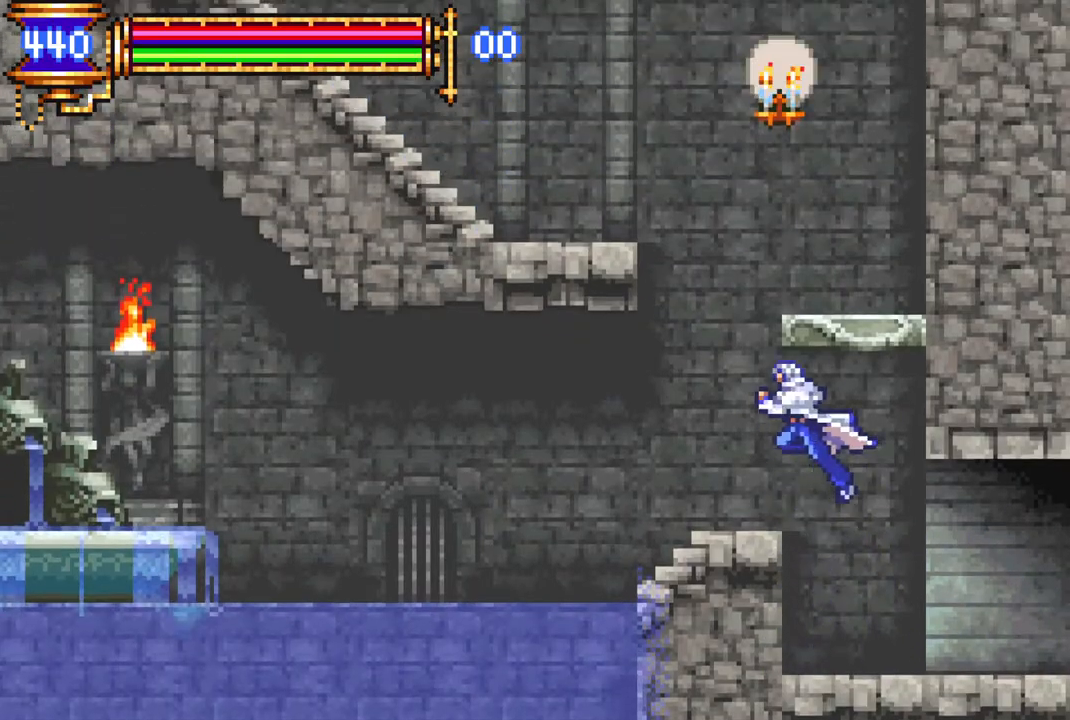
{"buttons": ["CROSS", "DPAD_RIGHT"], "left_stick": "center", "right_stick": "center", "events": [[100, "DPAD_LEFT", "up"], [333, "CROSS", "down"], [433, "DPAD_RIGHT", "down"]]}
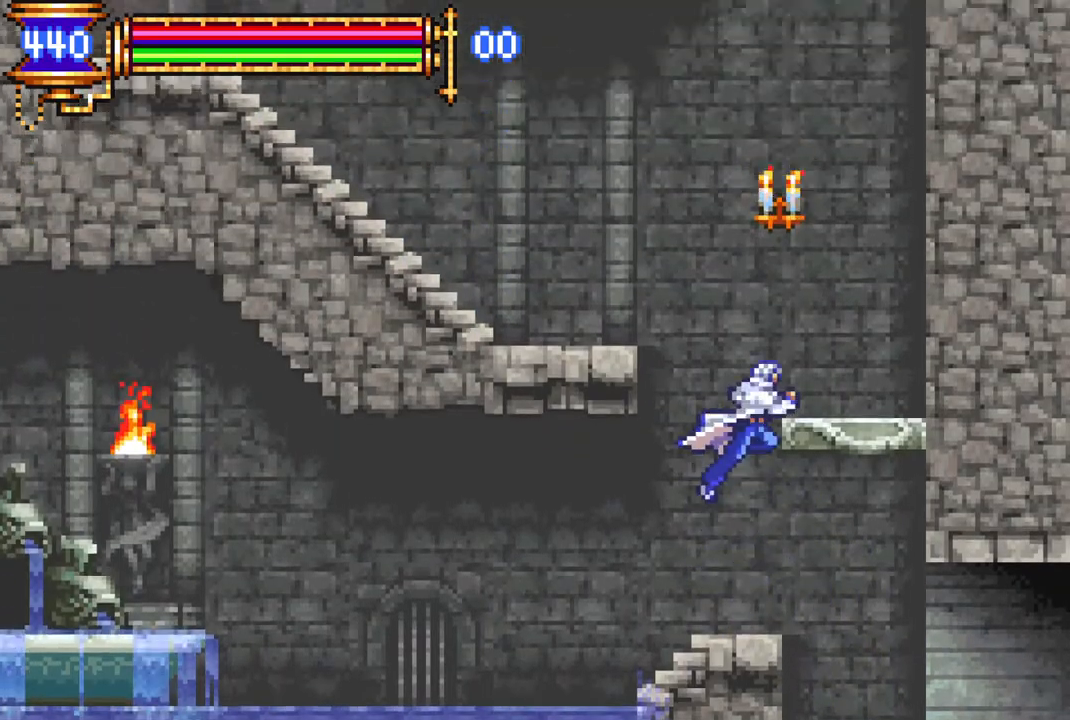
{"buttons": [], "left_stick": "center", "right_stick": "center", "events": [[17, "CROSS", "up"], [83, "CROSS", "down"], [183, "CROSS", "up"], [200, "DPAD_RIGHT", "up"]]}
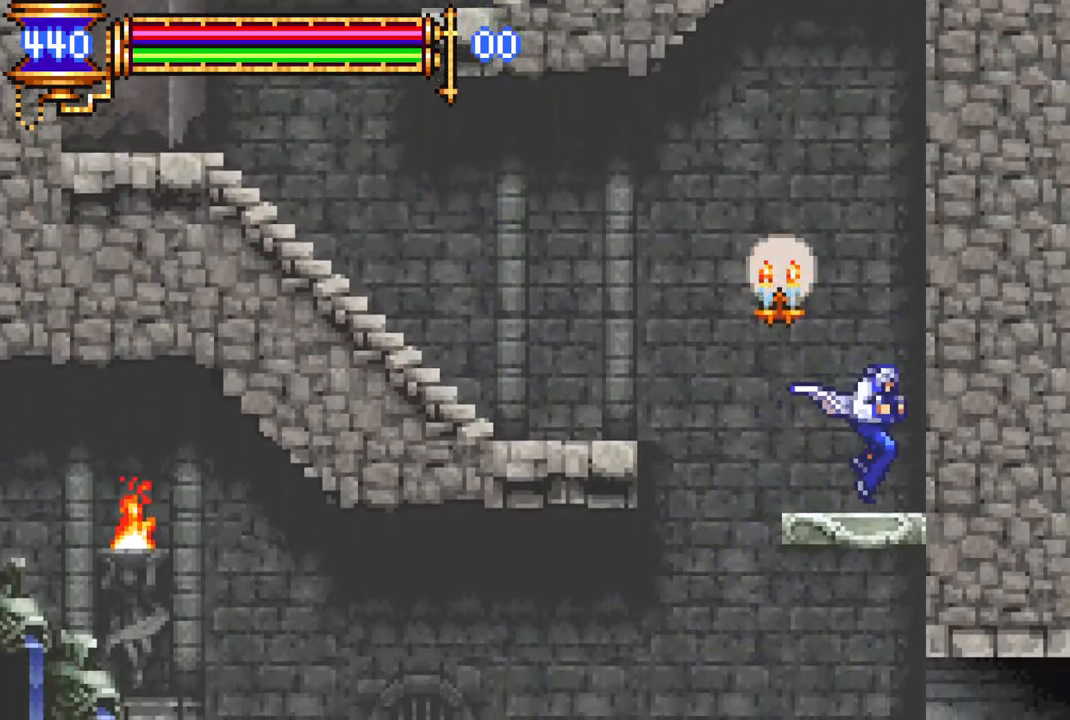
{"buttons": ["R1", "DPAD_LEFT"], "left_stick": "center", "right_stick": "center", "events": [[33, "DPAD_LEFT", "down"], [50, "CROSS", "down"], [83, "R1", "down"], [283, "CROSS", "up"]]}
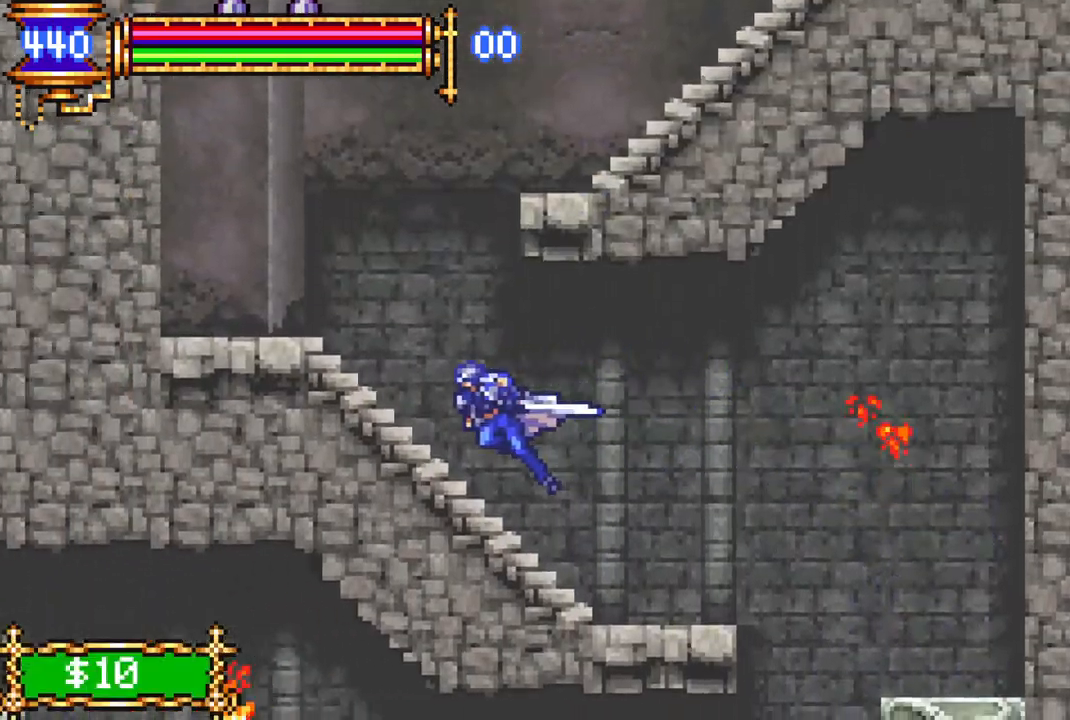
{"buttons": ["DPAD_RIGHT"], "left_stick": "center", "right_stick": "center", "events": [[183, "DPAD_LEFT", "up"], [233, "R1", "up"], [467, "DPAD_RIGHT", "down"]]}
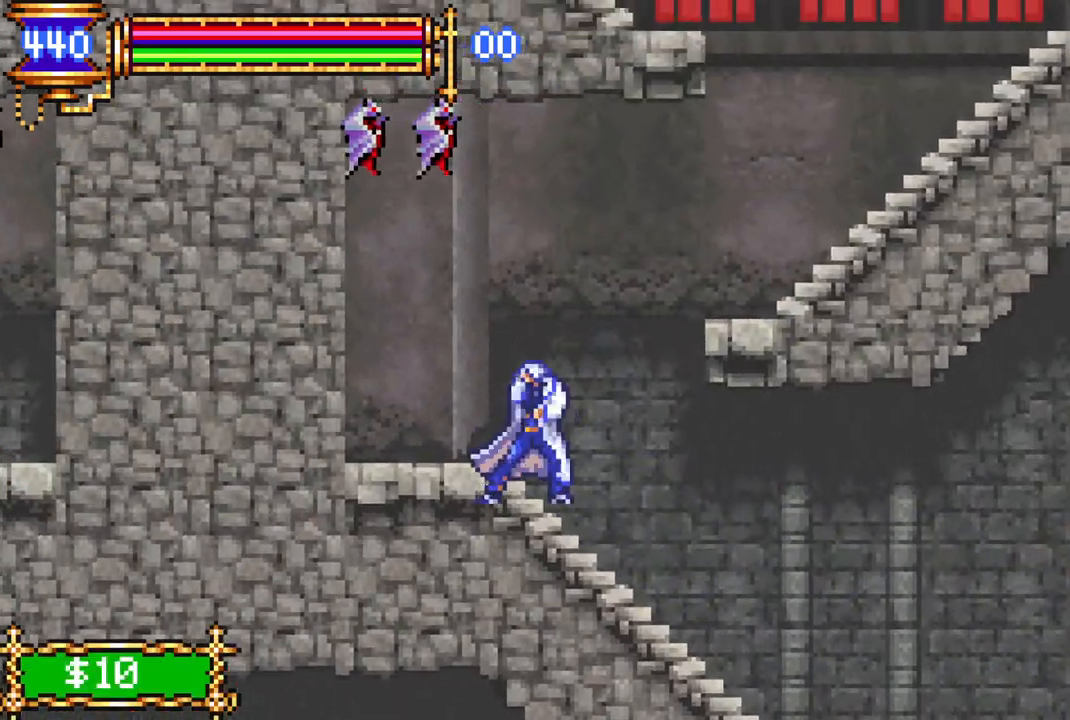
{"buttons": [], "left_stick": "center", "right_stick": "center", "events": [[33, "R1", "down"], [400, "DPAD_RIGHT", "up"], [400, "R1", "up"]]}
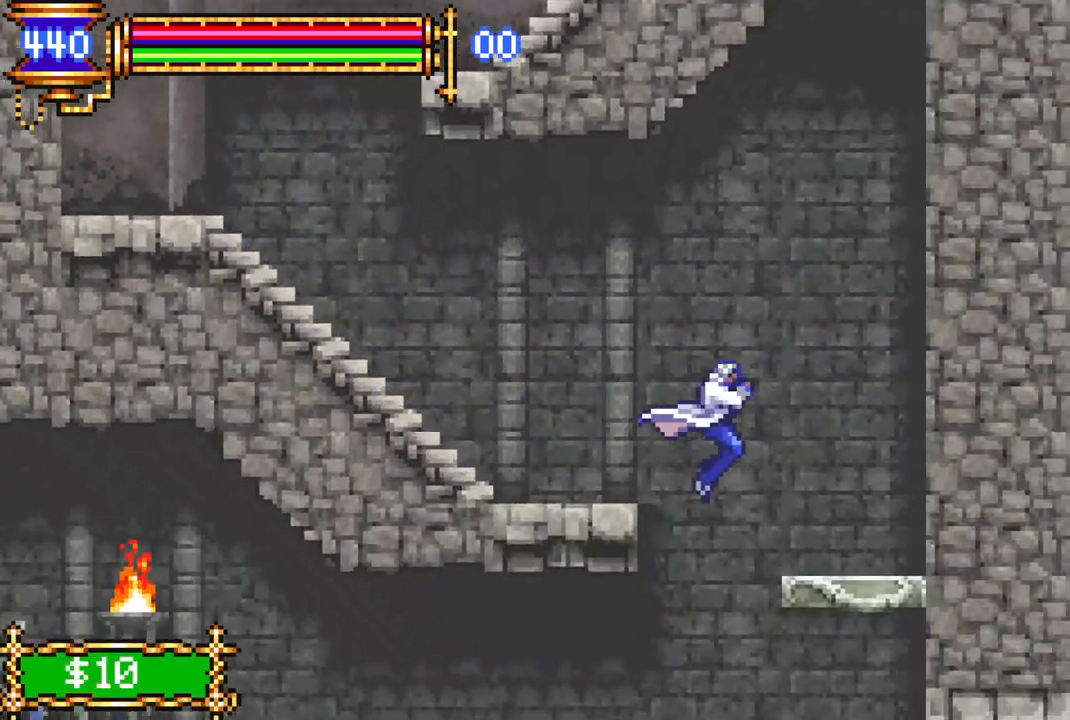
{"buttons": [], "left_stick": "center", "right_stick": "center", "events": [[233, "DPAD_LEFT", "down"], [417, "DPAD_LEFT", "up"]]}
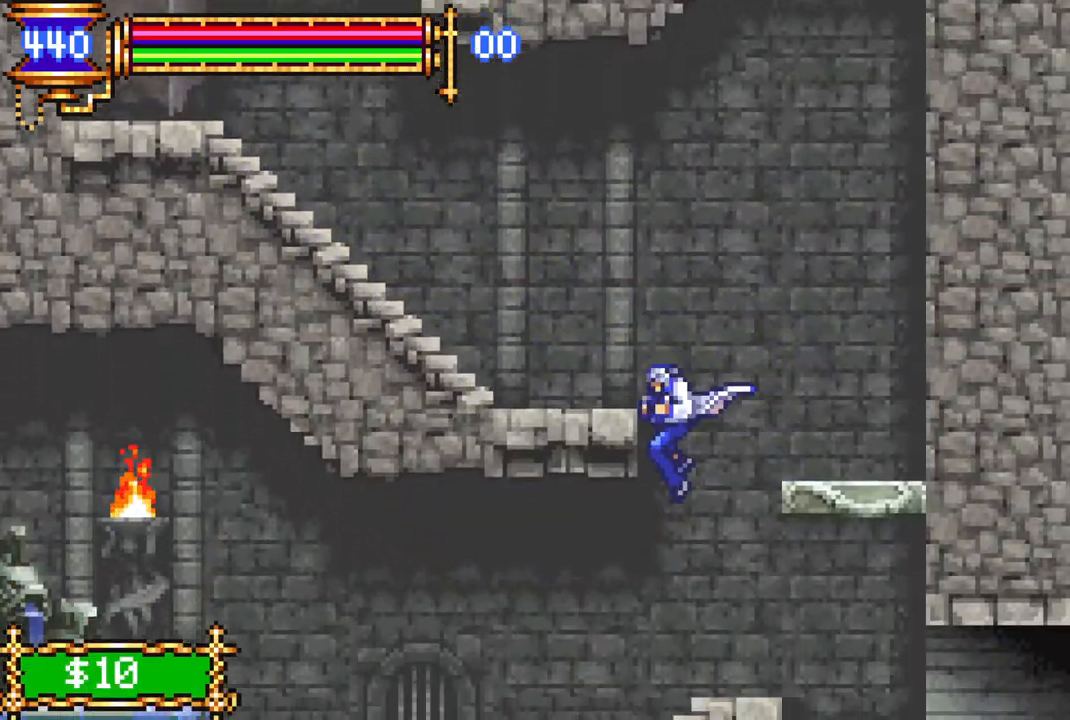
{"buttons": ["CROSS"], "left_stick": "center", "right_stick": "center", "events": [[350, "DPAD_RIGHT", "down"], [483, "CROSS", "down"], [483, "DPAD_RIGHT", "up"]]}
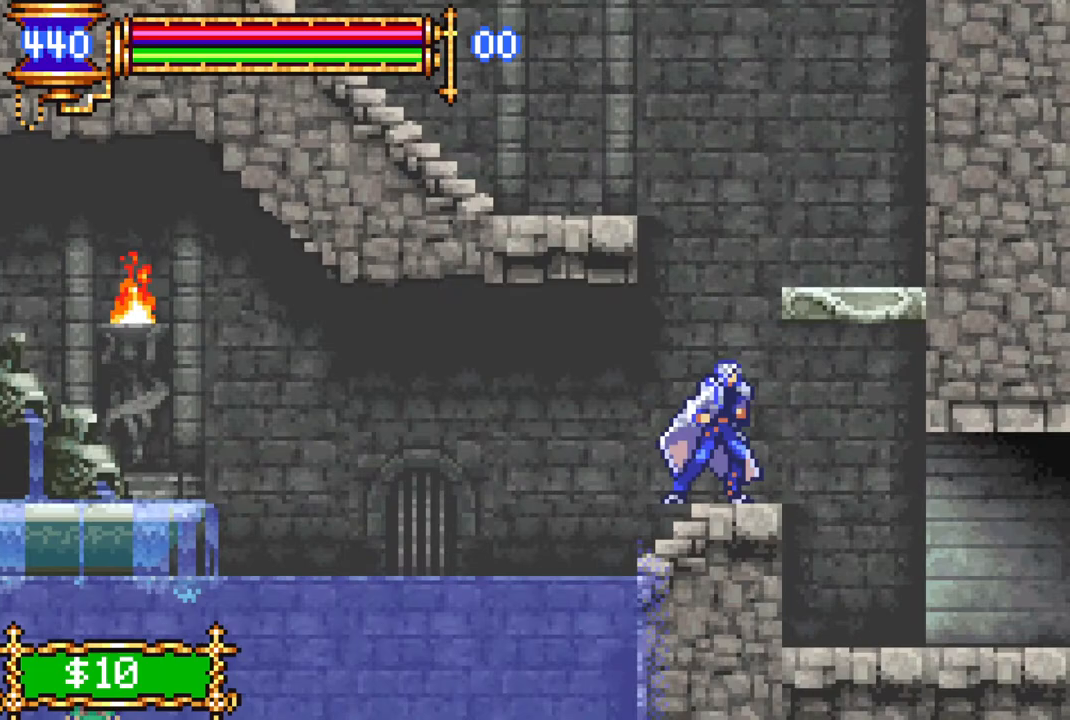
{"buttons": ["R1", "DPAD_LEFT"], "left_stick": "center", "right_stick": "center", "events": [[150, "CROSS", "up"], [233, "CROSS", "down"], [283, "DPAD_LEFT", "down"], [367, "R1", "down"], [383, "CROSS", "up"]]}
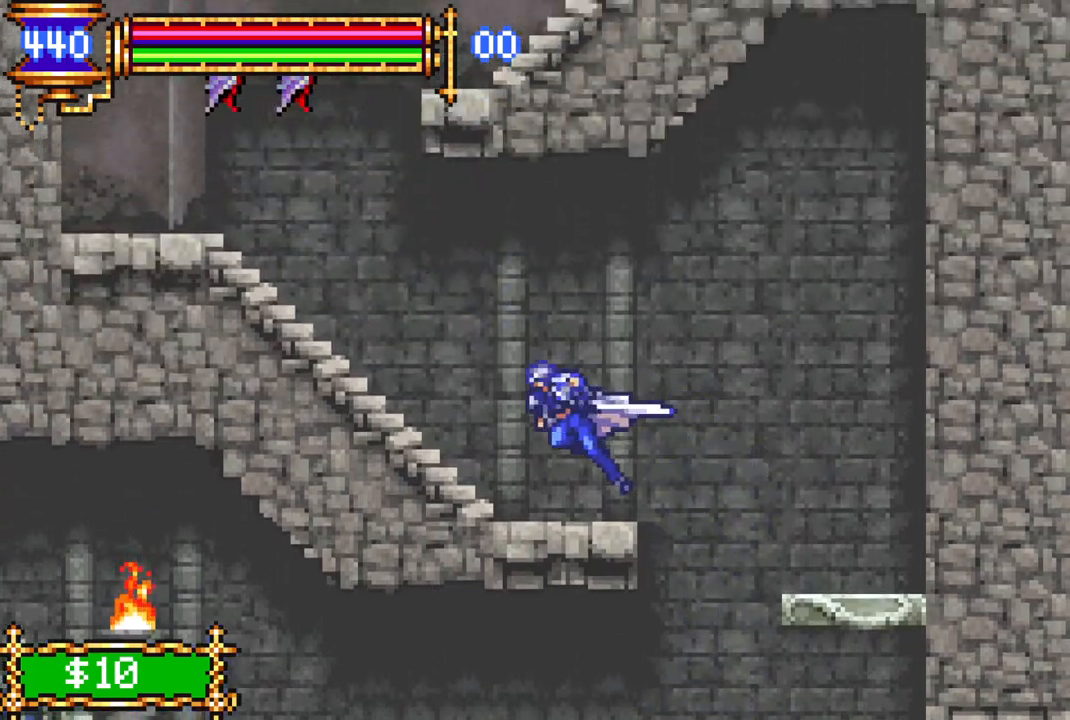
{"buttons": ["R1", "DPAD_LEFT"], "left_stick": "center", "right_stick": "center", "events": []}
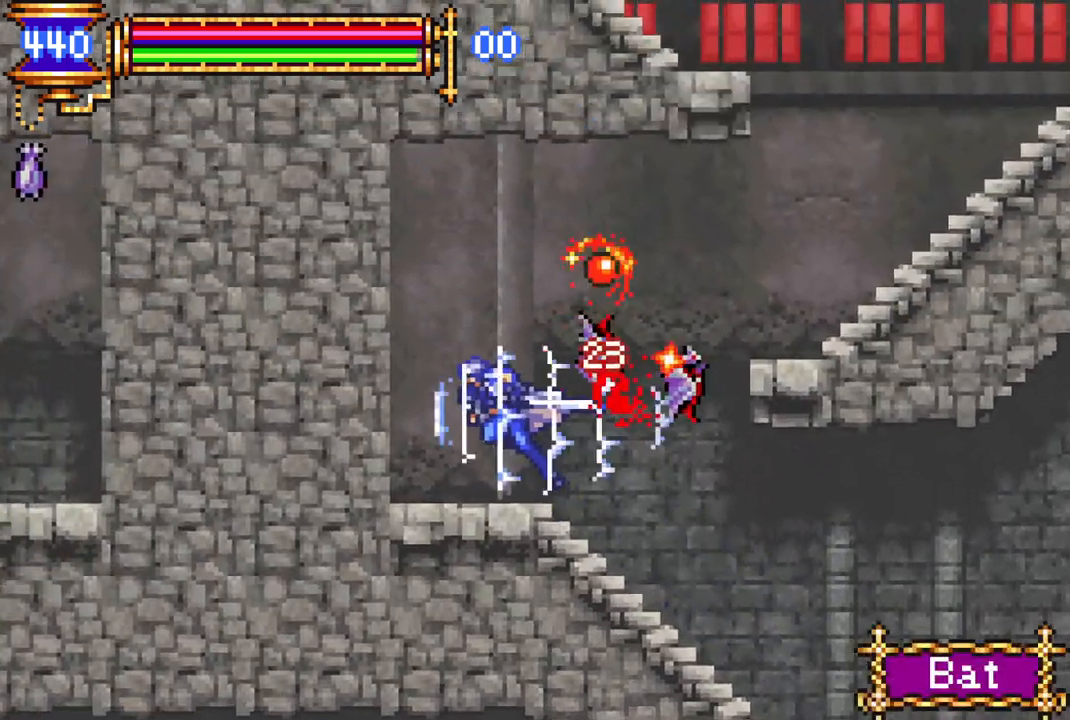
{"buttons": ["R1"], "left_stick": "center", "right_stick": "center", "events": [[83, "DPAD_LEFT", "up"], [83, "R1", "up"], [167, "DPAD_RIGHT", "down"], [200, "CROSS", "down"], [217, "R1", "down"], [400, "CROSS", "up"], [500, "DPAD_RIGHT", "up"]]}
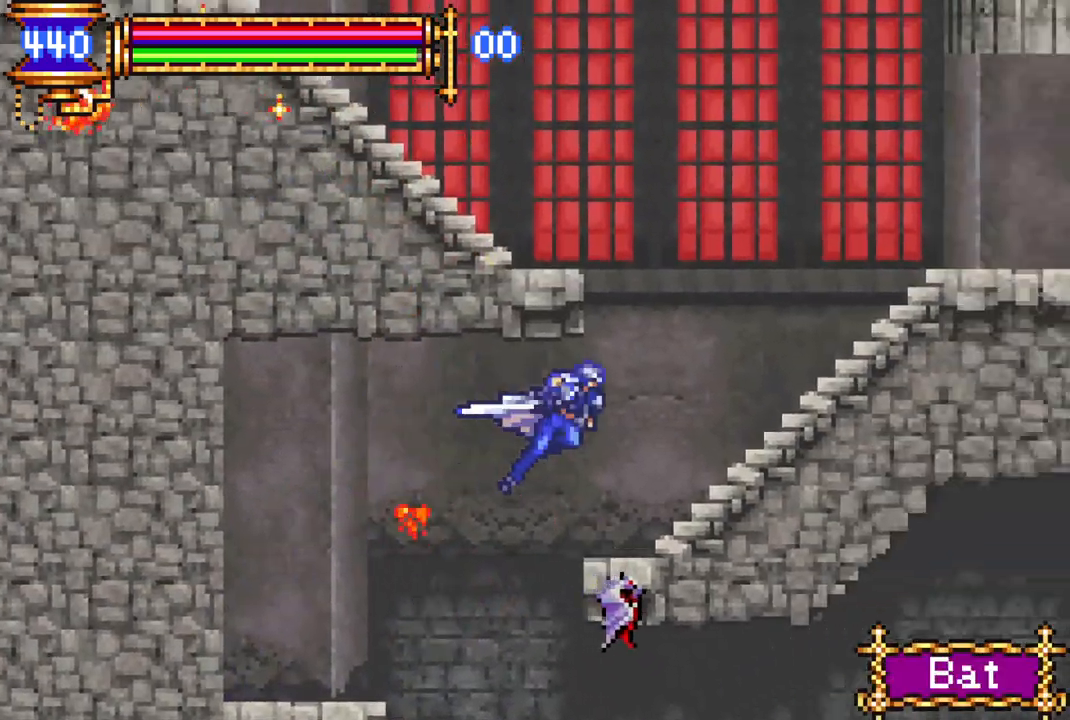
{"buttons": [], "left_stick": "center", "right_stick": "center", "events": [[67, "R1", "up"], [100, "DPAD_LEFT", "down"], [367, "DPAD_LEFT", "up"]]}
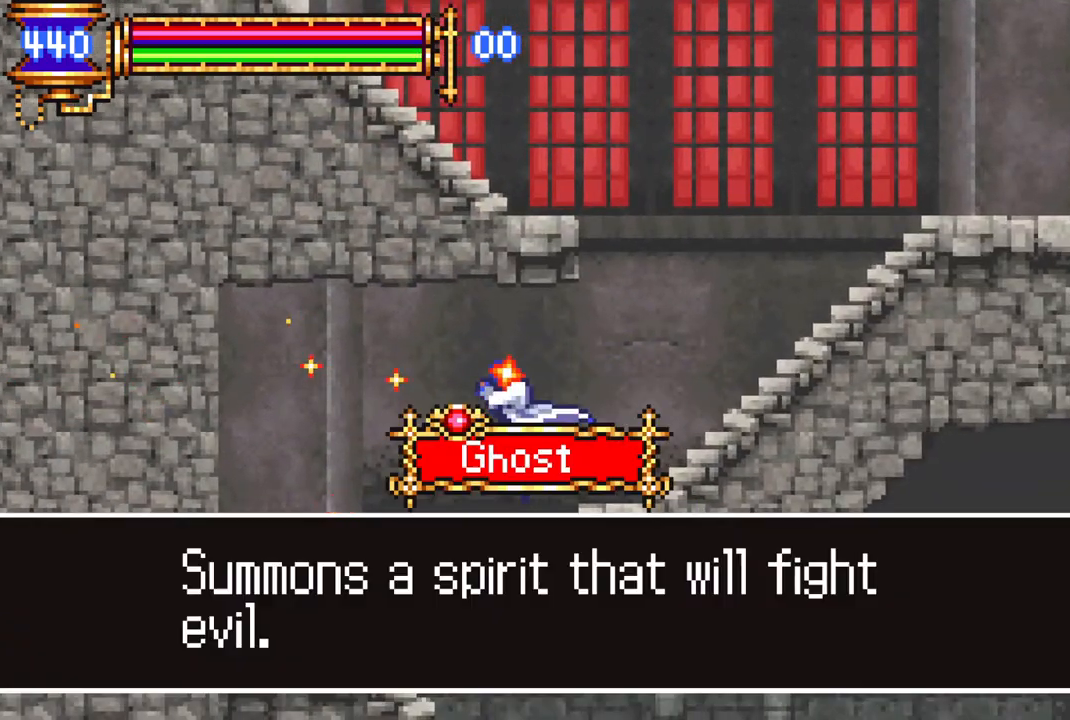
{"buttons": [], "left_stick": "center", "right_stick": "center", "events": []}
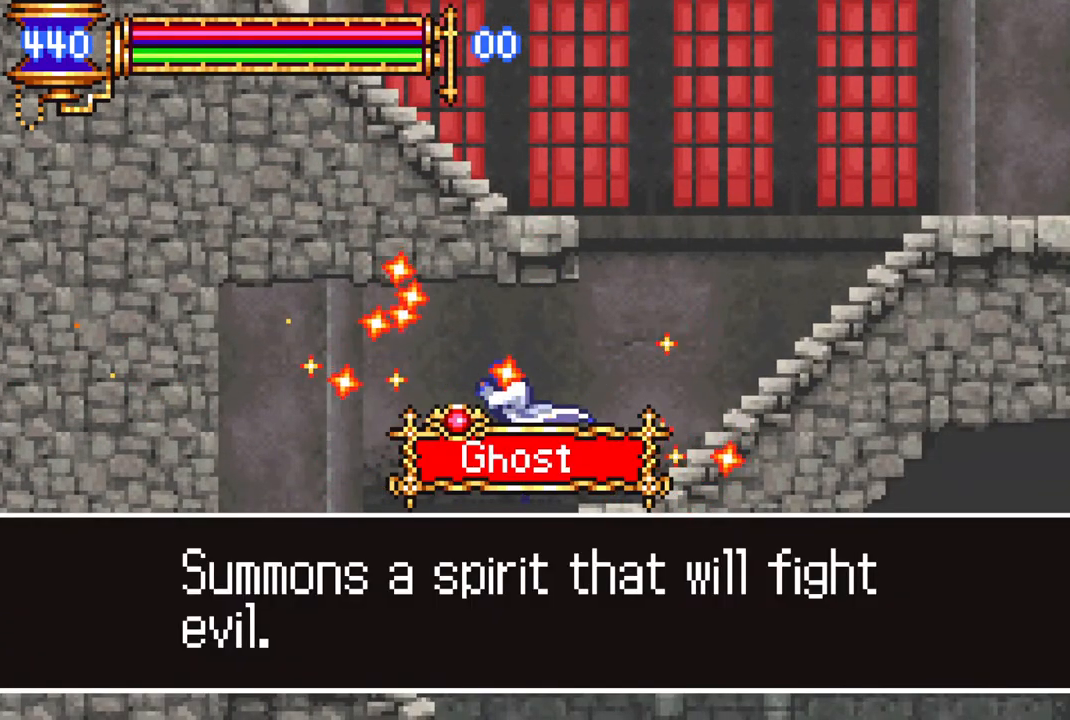
{"buttons": ["DPAD_LEFT"], "left_stick": "center", "right_stick": "center", "events": [[183, "DPAD_LEFT", "down"], [283, "CROSS", "down"], [417, "CROSS", "up"]]}
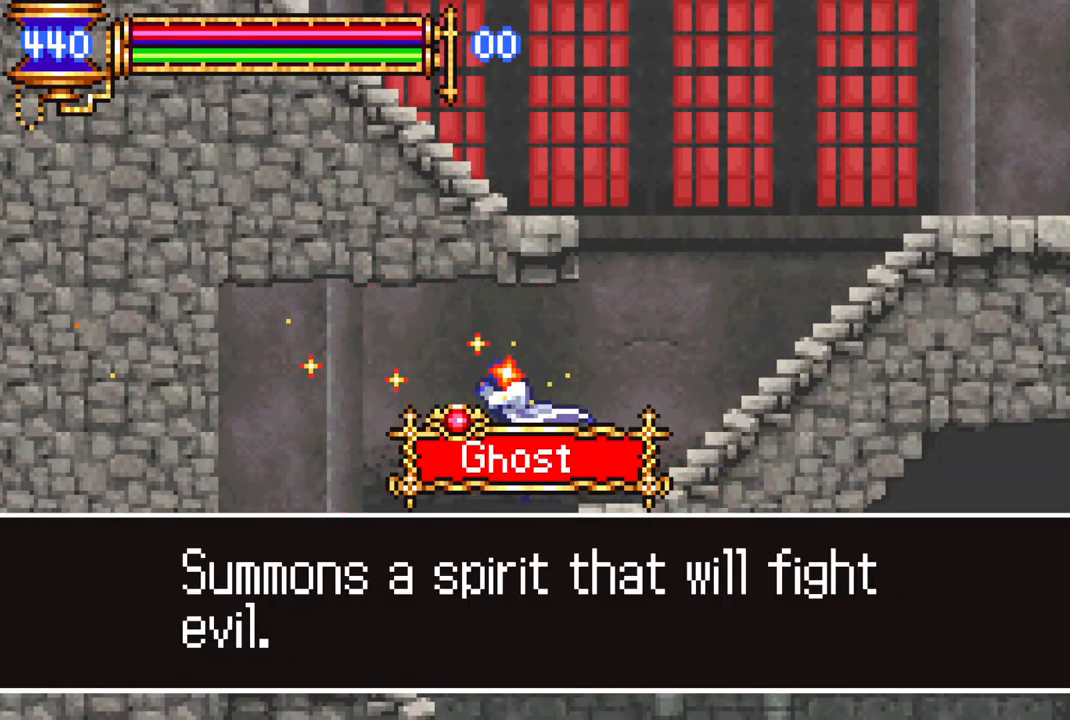
{"buttons": ["R1", "DPAD_RIGHT"], "left_stick": "center", "right_stick": "center", "events": [[17, "CROSS", "down"], [100, "CROSS", "up"], [233, "DPAD_LEFT", "up"], [350, "DPAD_RIGHT", "down"], [417, "R1", "down"]]}
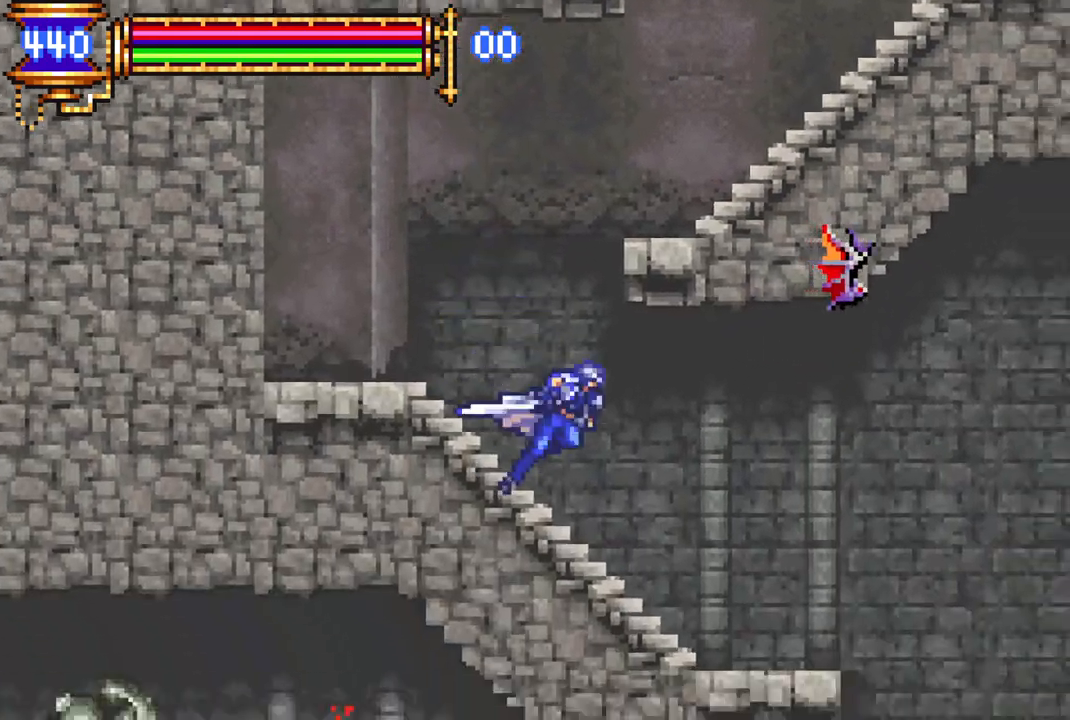
{"buttons": [], "left_stick": "center", "right_stick": "center", "events": [[250, "DPAD_RIGHT", "up"], [300, "R1", "up"]]}
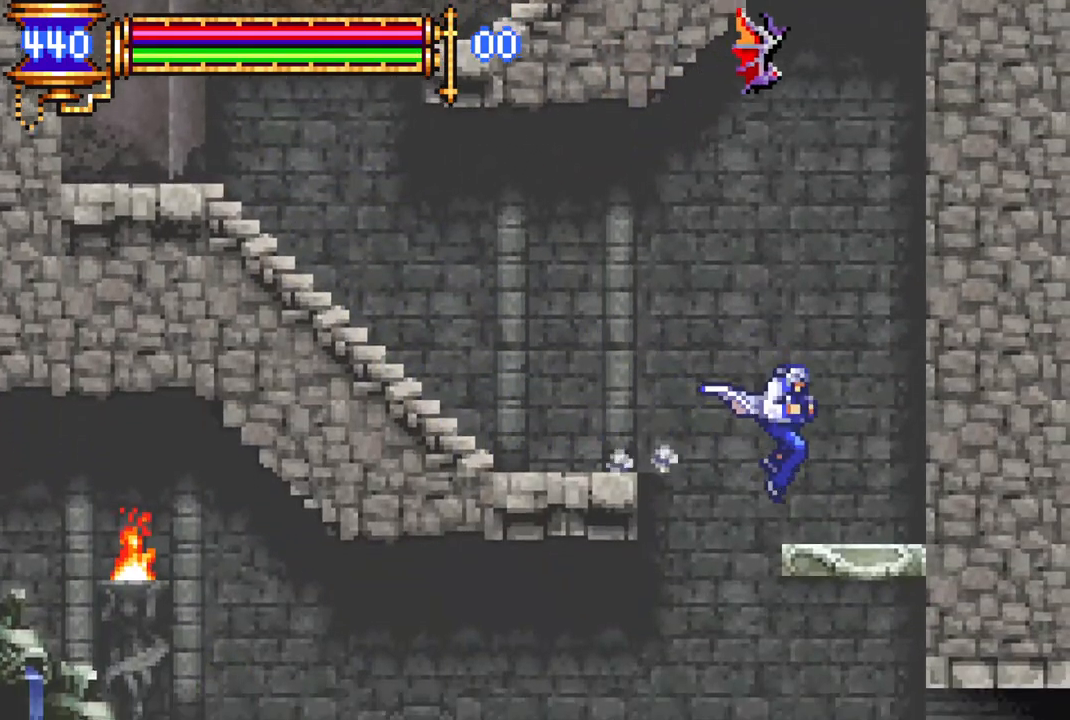
{"buttons": ["DPAD_LEFT"], "left_stick": "center", "right_stick": "center", "events": [[100, "DPAD_LEFT", "down"], [483, "DPAD_LEFT", "up"], [500, "DPAD_LEFT", "down"]]}
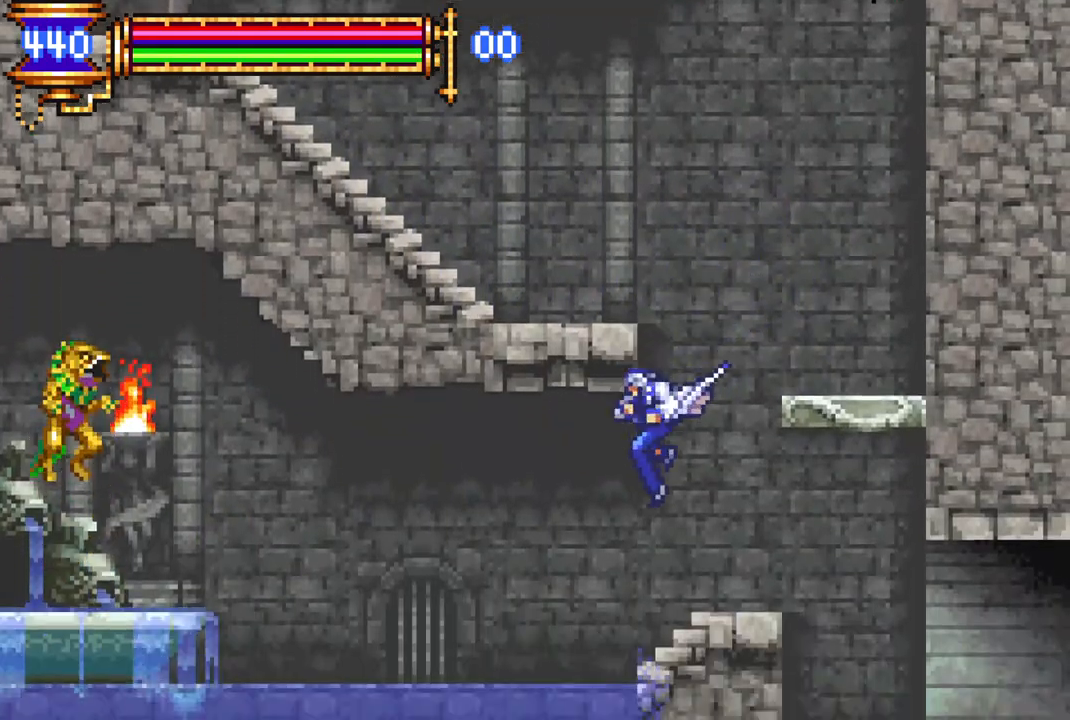
{"buttons": ["CROSS", "R1", "DPAD_LEFT"], "left_stick": "center", "right_stick": "center", "events": [[233, "CROSS", "down"], [250, "R1", "down"]]}
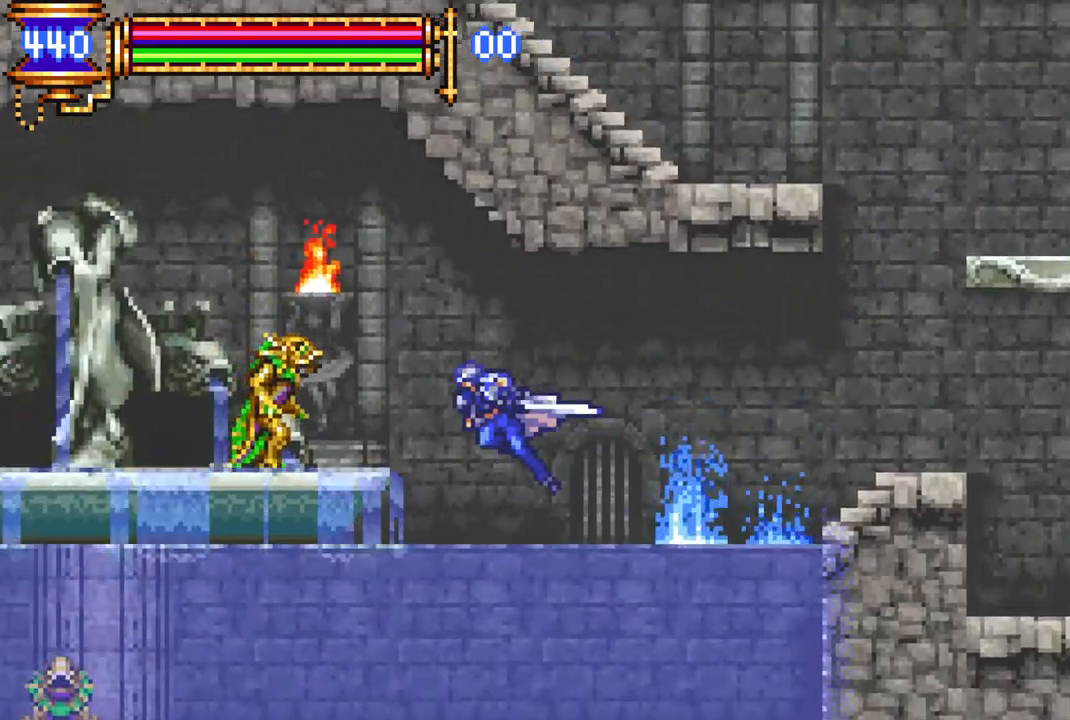
{"buttons": ["R1", "DPAD_LEFT"], "left_stick": "center", "right_stick": "center", "events": [[267, "CROSS", "up"]]}
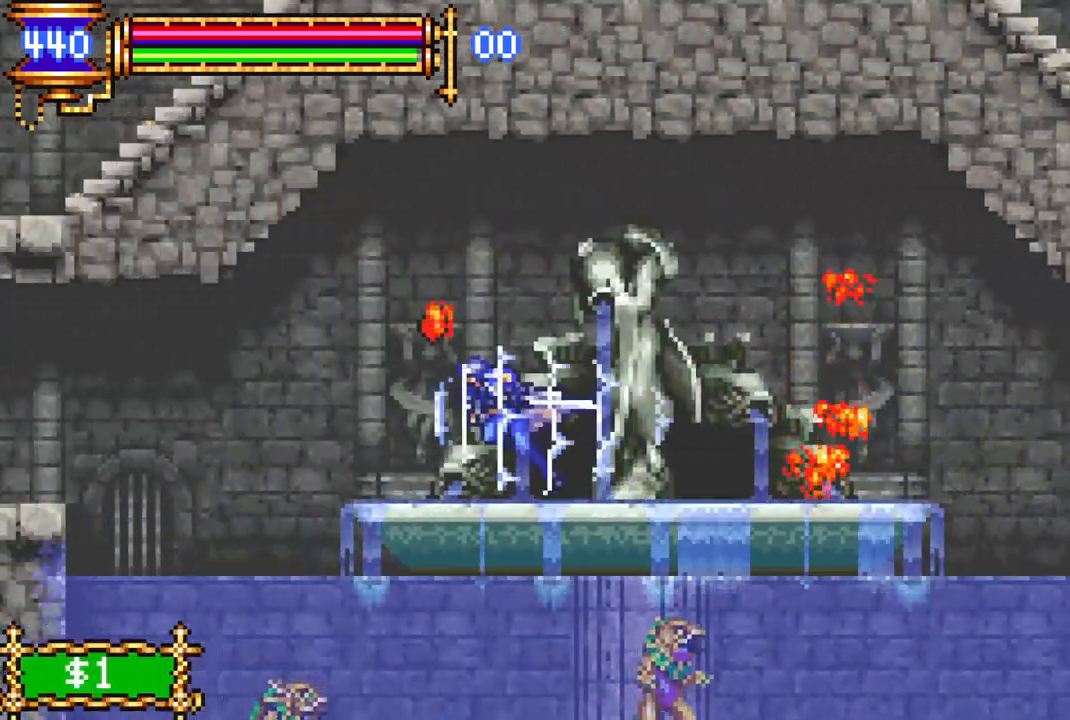
{"buttons": ["R1", "DPAD_LEFT"], "left_stick": "center", "right_stick": "center", "events": [[150, "CROSS", "down"], [200, "CROSS", "up"]]}
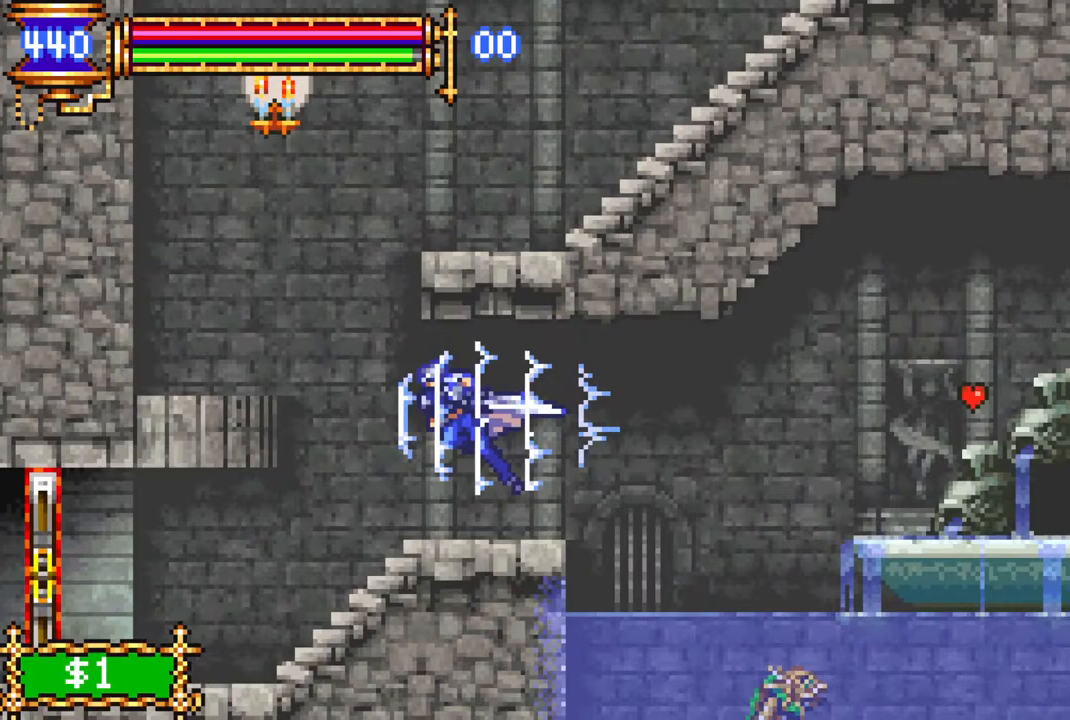
{"buttons": ["R1", "DPAD_LEFT"], "left_stick": "center", "right_stick": "center", "events": []}
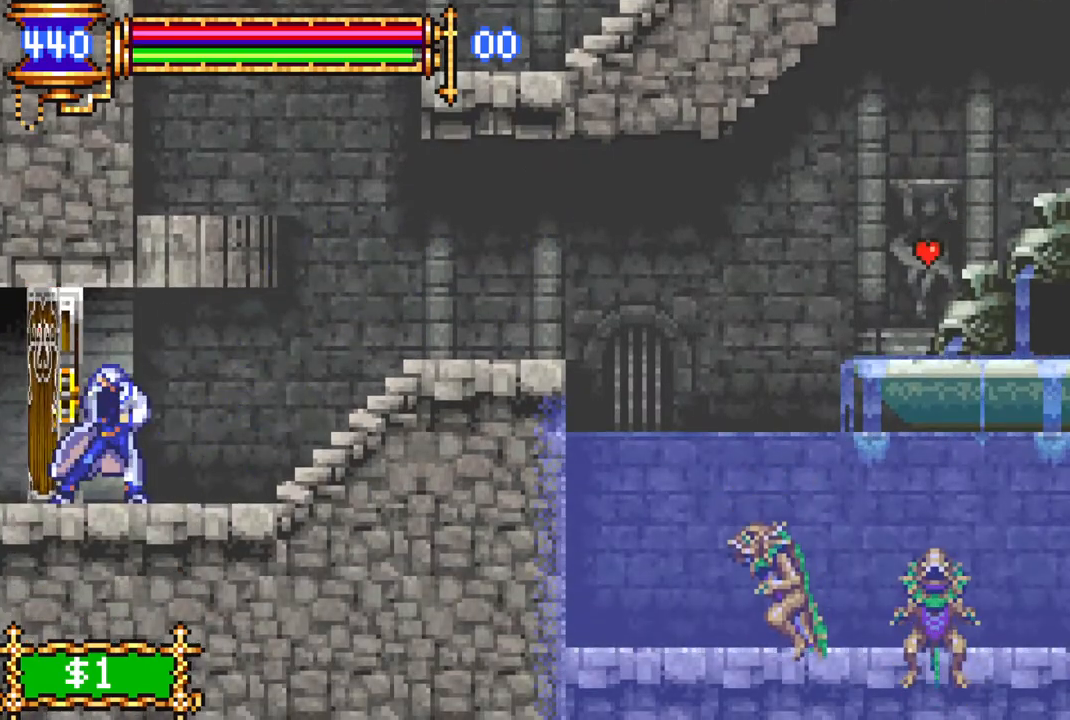
{"buttons": [], "left_stick": "center", "right_stick": "center", "events": [[33, "R1", "up"], [50, "DPAD_LEFT", "up"]]}
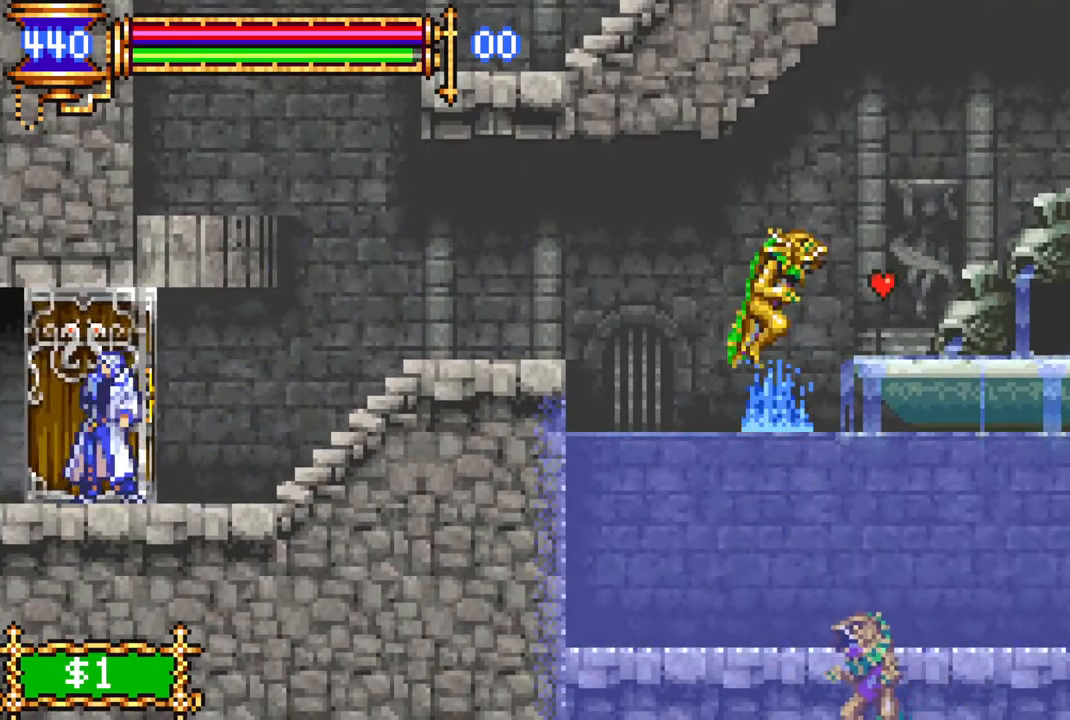
{"buttons": [], "left_stick": "center", "right_stick": "center", "events": []}
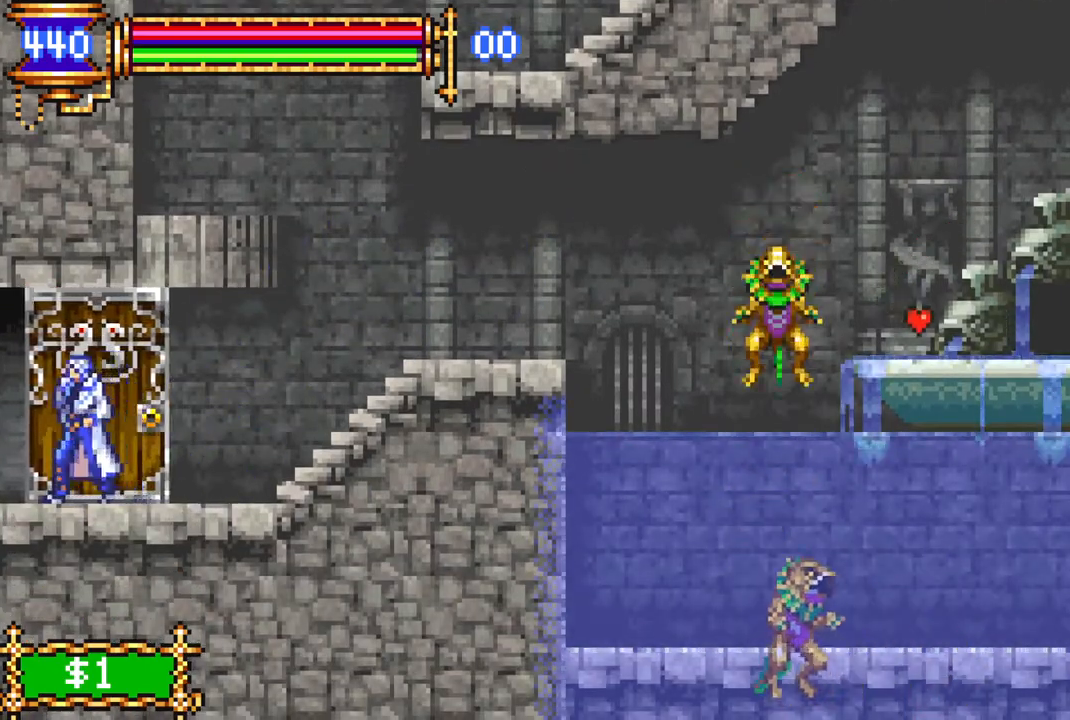
{"buttons": [], "left_stick": "center", "right_stick": "center", "events": []}